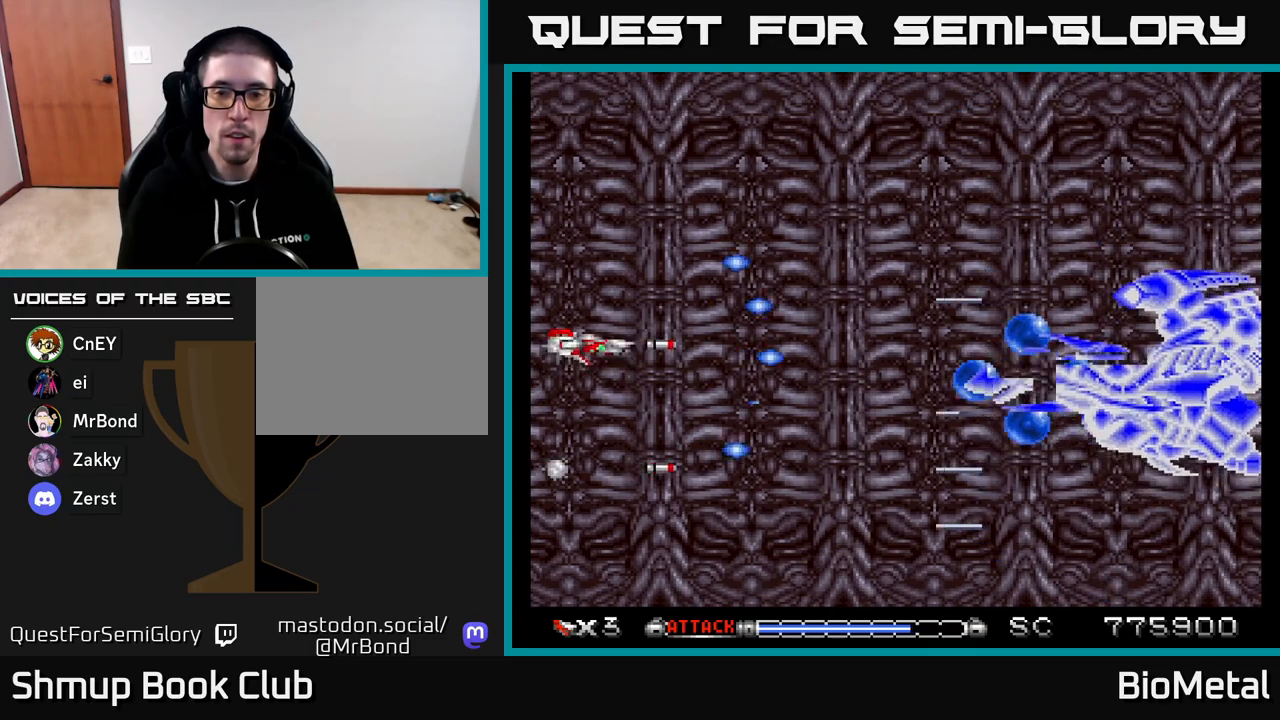
Gameplay with a controller (Xbox layout); each line is a JSON object with the inputs held at the frame after it. "events" lists button and stick changes between this image and that frame as [ms after this image, input, new state], when the widget could be followed in between. Not read: left_stick.
{"buttons": ["A", "DPAD_DOWN", "DPAD_RIGHT"], "right_stick": "center", "events": [[283, "DPAD_RIGHT", "down"], [400, "DPAD_UP", "up"], [500, "DPAD_DOWN", "down"]]}
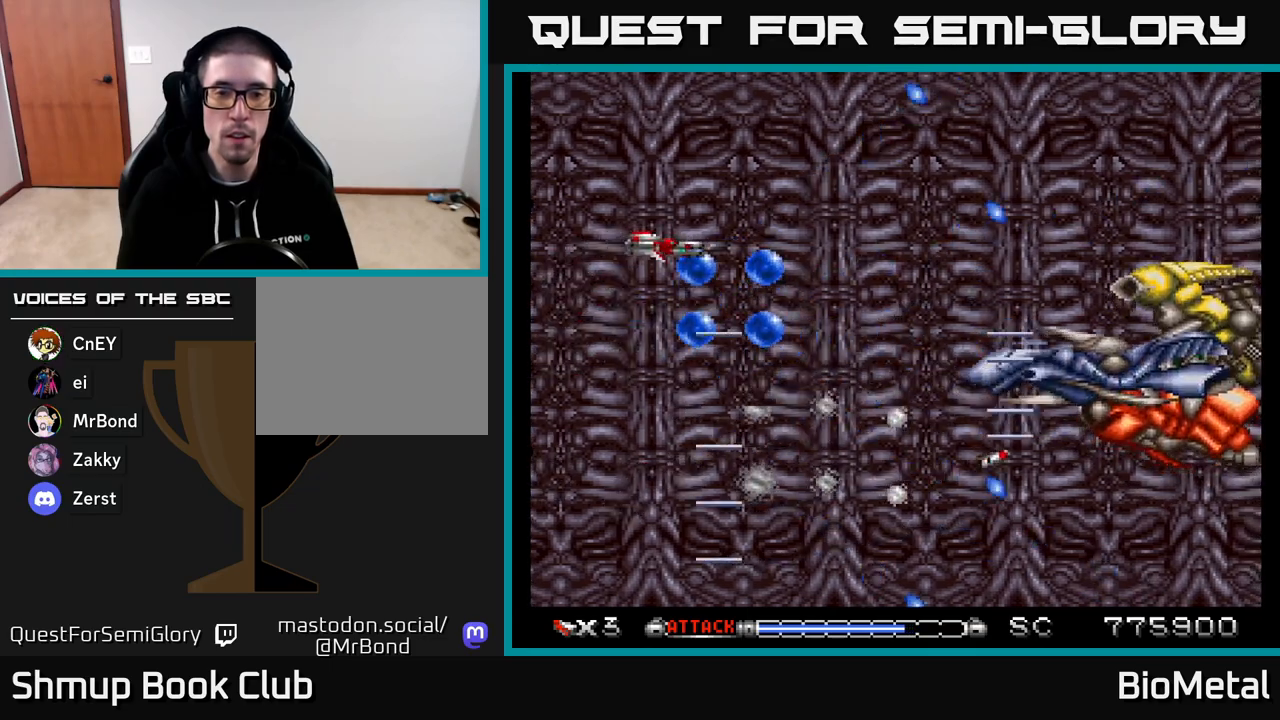
{"buttons": ["A", "DPAD_LEFT"], "right_stick": "center", "events": [[233, "DPAD_RIGHT", "up"], [283, "DPAD_DOWN", "up"], [283, "DPAD_LEFT", "down"], [350, "R2", "down"], [450, "R2", "up"]]}
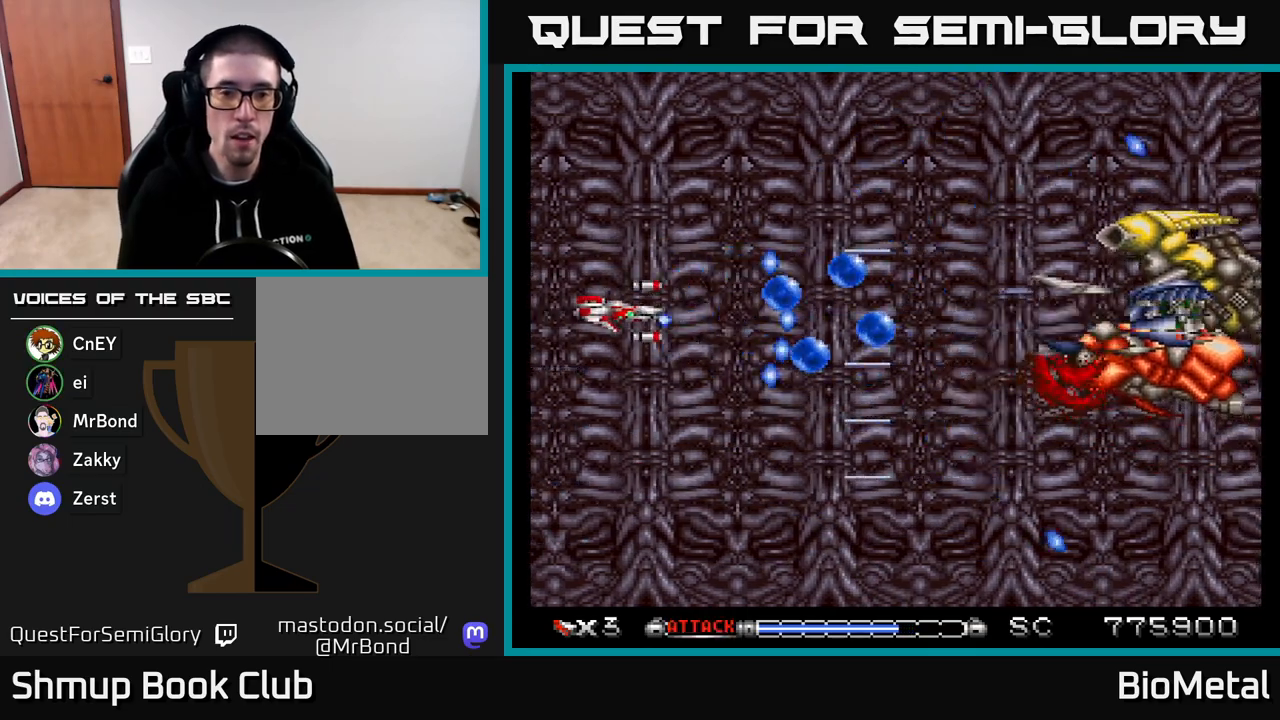
{"buttons": ["A", "DPAD_RIGHT"], "right_stick": "center", "events": [[33, "DPAD_LEFT", "up"], [33, "DPAD_UP", "down"], [317, "DPAD_RIGHT", "down"], [417, "DPAD_UP", "up"]]}
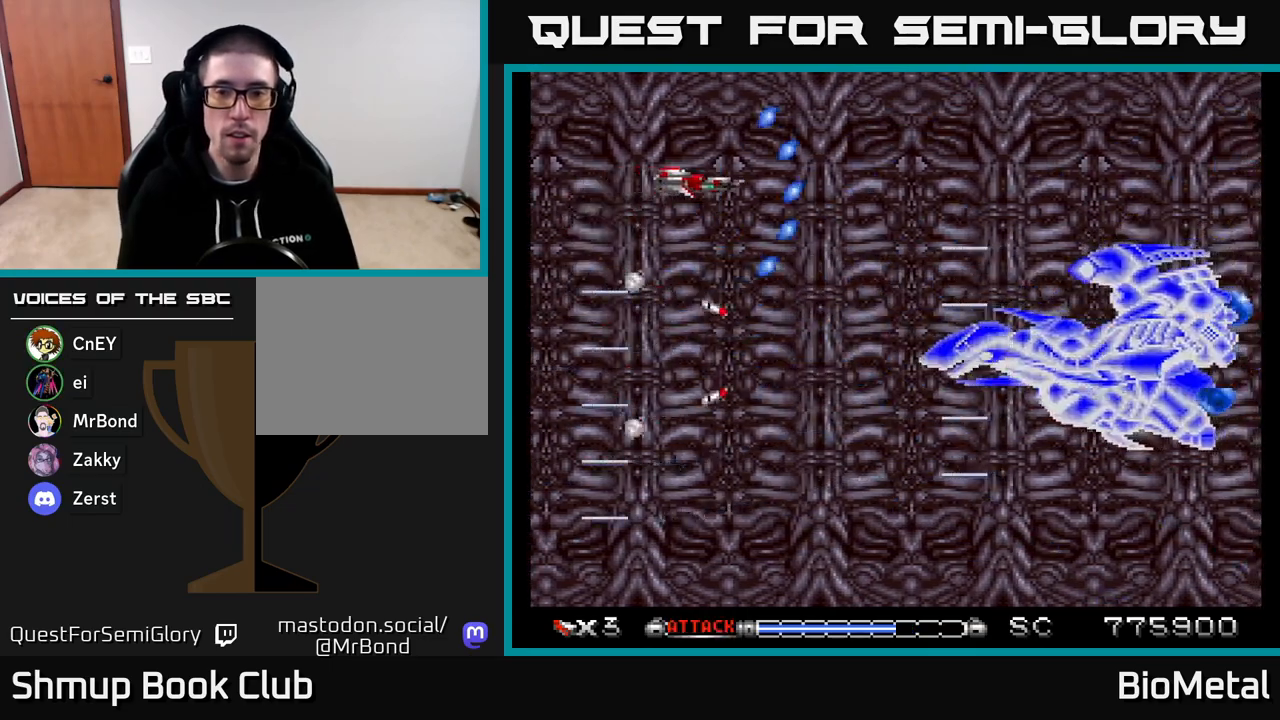
{"buttons": ["A", "DPAD_RIGHT"], "right_stick": "center", "events": [[100, "DPAD_DOWN", "down"], [117, "DPAD_RIGHT", "up"], [167, "DPAD_LEFT", "down"], [200, "DPAD_DOWN", "up"], [250, "DPAD_UP", "down"], [300, "DPAD_LEFT", "up"], [400, "DPAD_RIGHT", "down"], [483, "DPAD_UP", "up"]]}
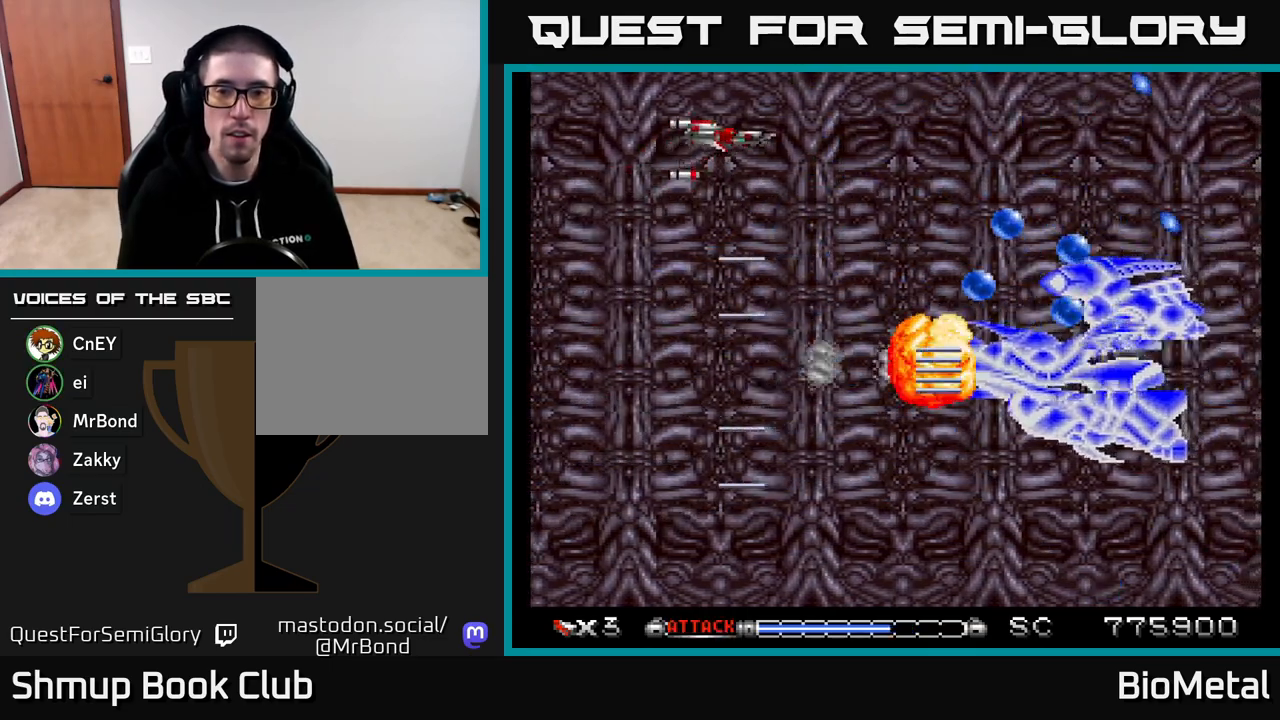
{"buttons": ["A", "DPAD_UP"], "right_stick": "center", "events": [[83, "DPAD_DOWN", "down"], [117, "DPAD_RIGHT", "up"], [233, "DPAD_LEFT", "down"], [300, "DPAD_DOWN", "up"], [400, "DPAD_UP", "down"], [467, "DPAD_LEFT", "up"]]}
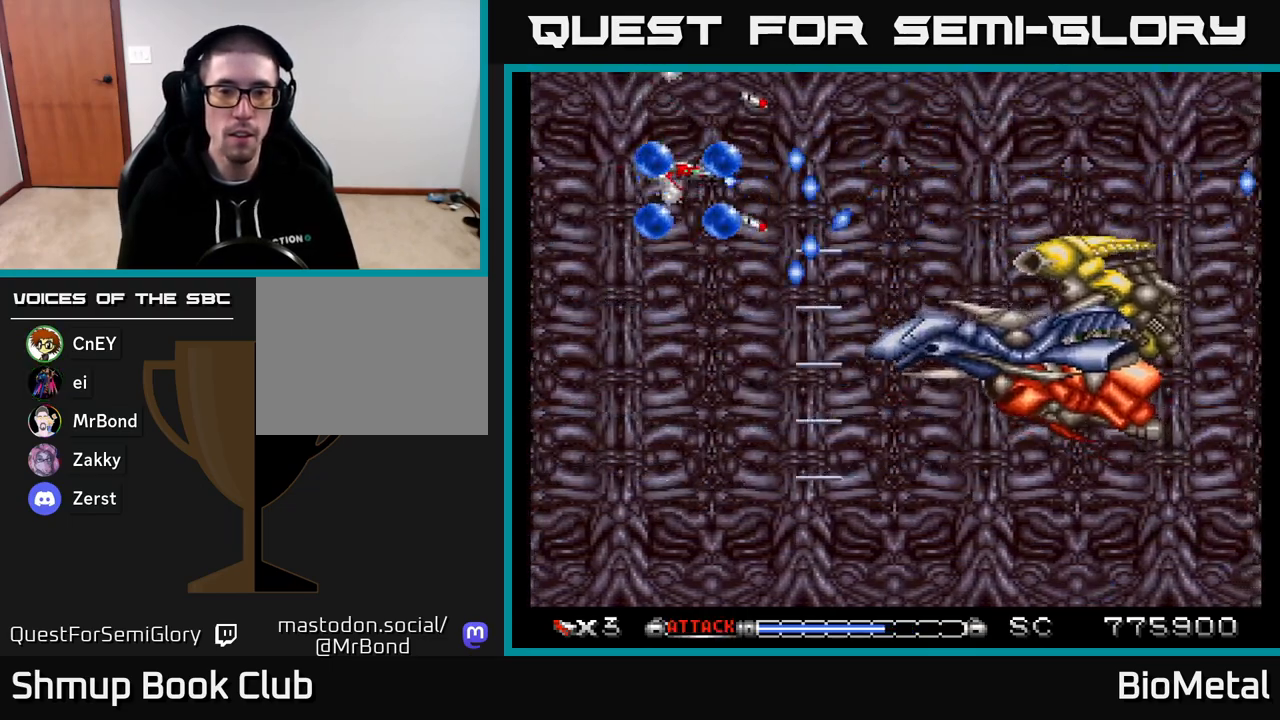
{"buttons": ["A", "DPAD_LEFT"], "right_stick": "center", "events": [[50, "DPAD_RIGHT", "down"], [100, "DPAD_UP", "up"], [183, "DPAD_DOWN", "down"], [217, "DPAD_RIGHT", "up"], [450, "DPAD_LEFT", "down"], [483, "DPAD_DOWN", "up"]]}
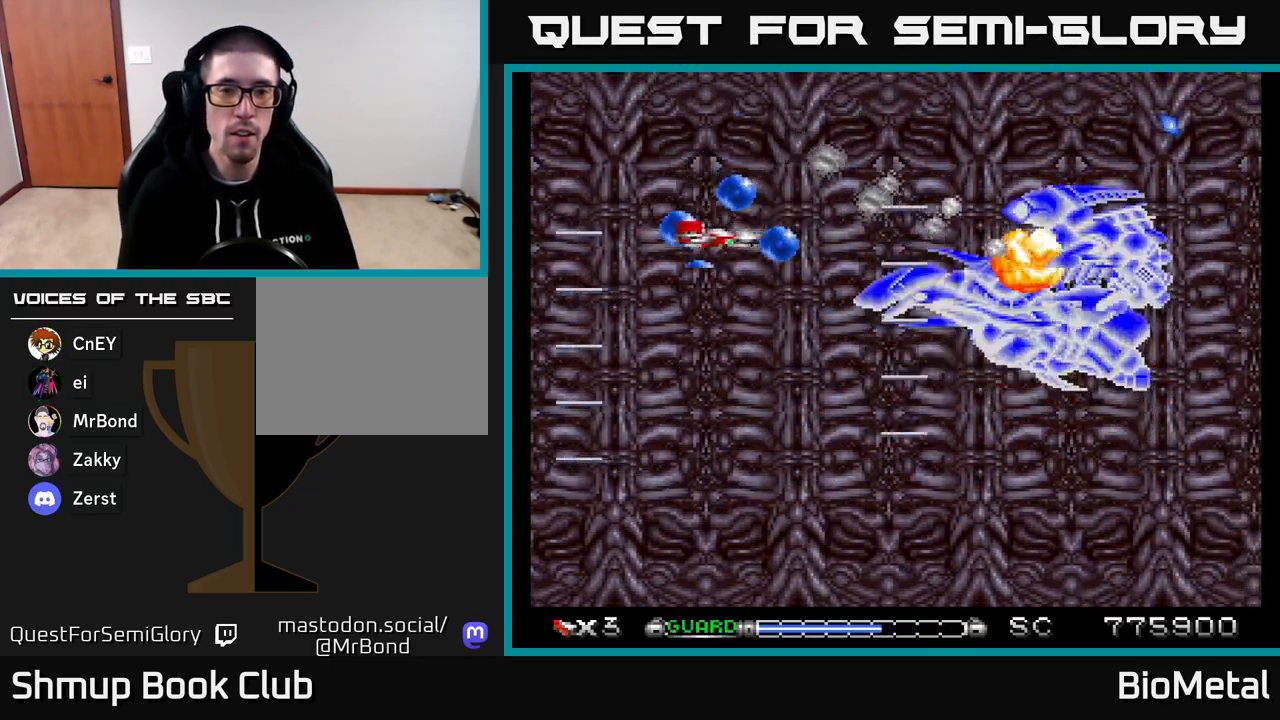
{"buttons": ["A", "DPAD_RIGHT"], "right_stick": "center", "events": [[50, "R2", "down"], [117, "A", "up"], [133, "DPAD_UP", "down"], [133, "R2", "up"], [183, "A", "down"], [200, "DPAD_LEFT", "up"], [367, "DPAD_RIGHT", "down"], [450, "DPAD_UP", "up"]]}
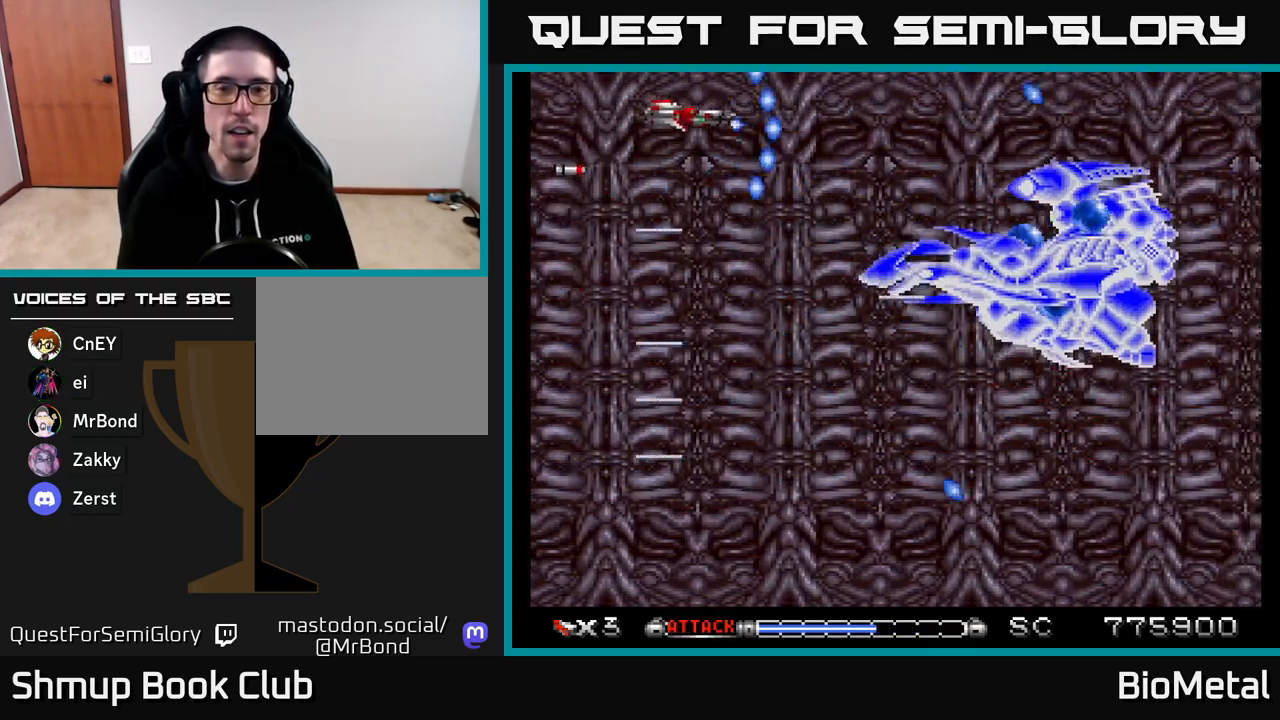
{"buttons": ["A", "DPAD_UP", "DPAD_RIGHT"], "right_stick": "center", "events": [[67, "DPAD_UP", "down"], [83, "DPAD_RIGHT", "up"], [200, "DPAD_UP", "up"], [400, "DPAD_RIGHT", "down"], [500, "DPAD_UP", "down"]]}
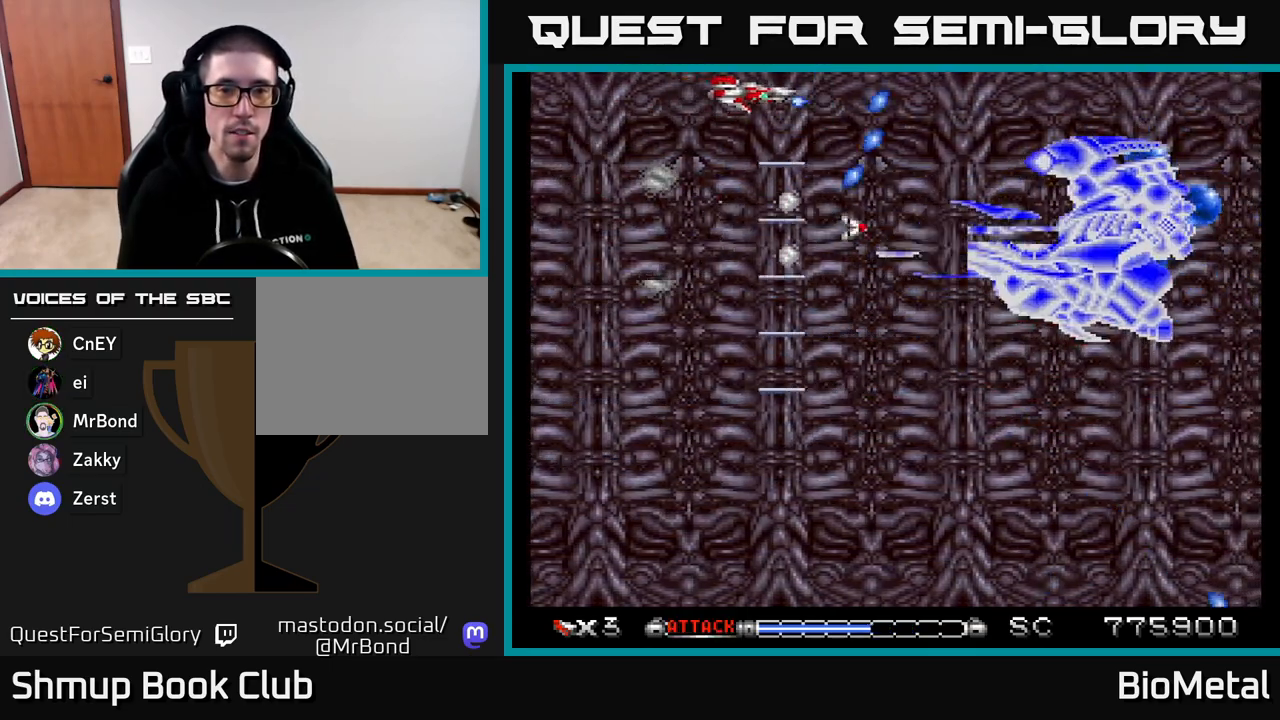
{"buttons": ["A", "DPAD_DOWN", "DPAD_LEFT"], "right_stick": "center", "events": [[50, "DPAD_UP", "up"], [100, "DPAD_DOWN", "down"], [117, "DPAD_RIGHT", "up"], [183, "DPAD_LEFT", "down"], [317, "DPAD_LEFT", "up"], [350, "X", "down"], [417, "DPAD_LEFT", "down"], [483, "X", "up"]]}
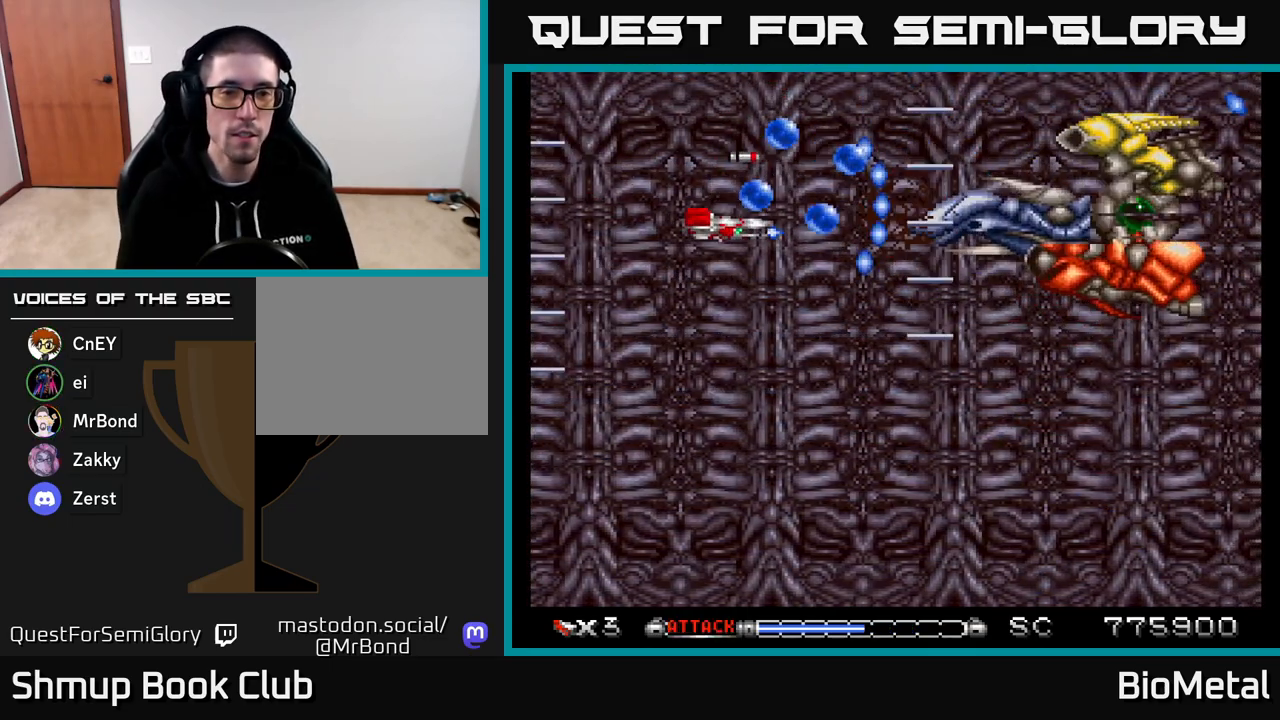
{"buttons": ["A", "DPAD_DOWN"], "right_stick": "center", "events": [[433, "DPAD_LEFT", "up"]]}
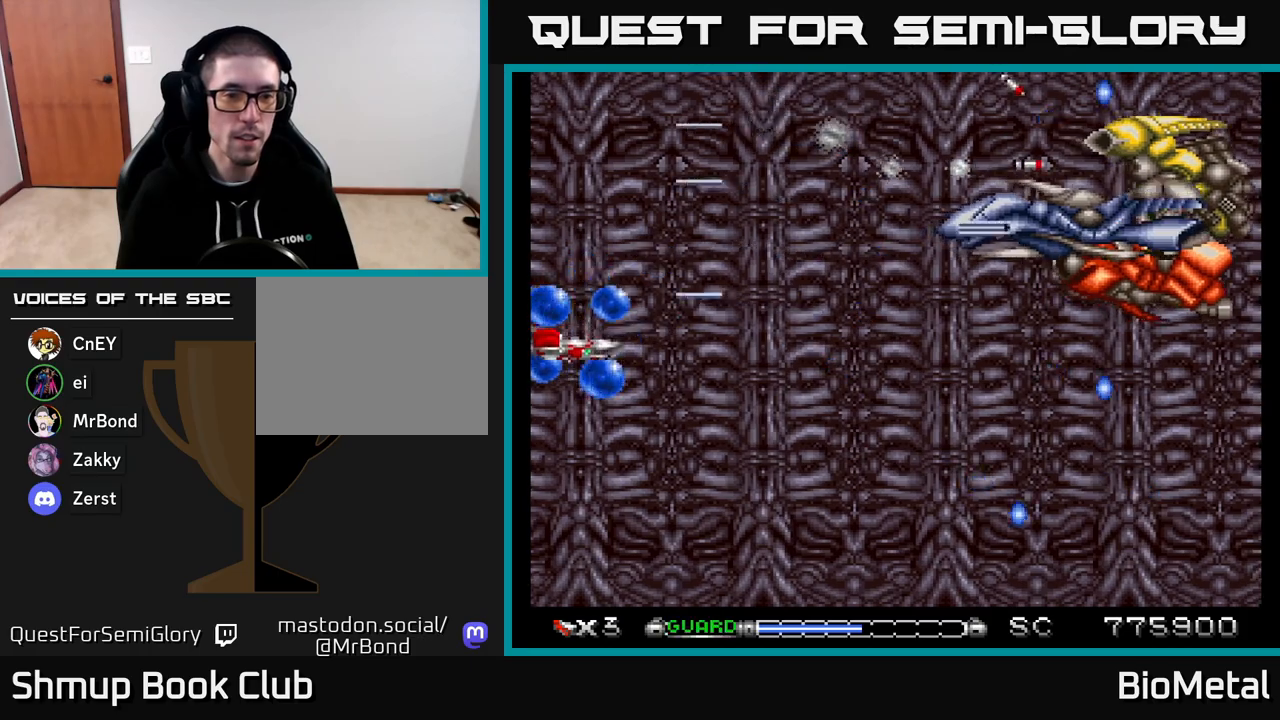
{"buttons": ["A", "DPAD_DOWN", "DPAD_RIGHT"], "right_stick": "center", "events": [[67, "DPAD_RIGHT", "down"], [200, "DPAD_DOWN", "up"], [233, "X", "down"], [350, "X", "up"], [383, "A", "up"], [383, "DPAD_DOWN", "down"], [433, "A", "down"]]}
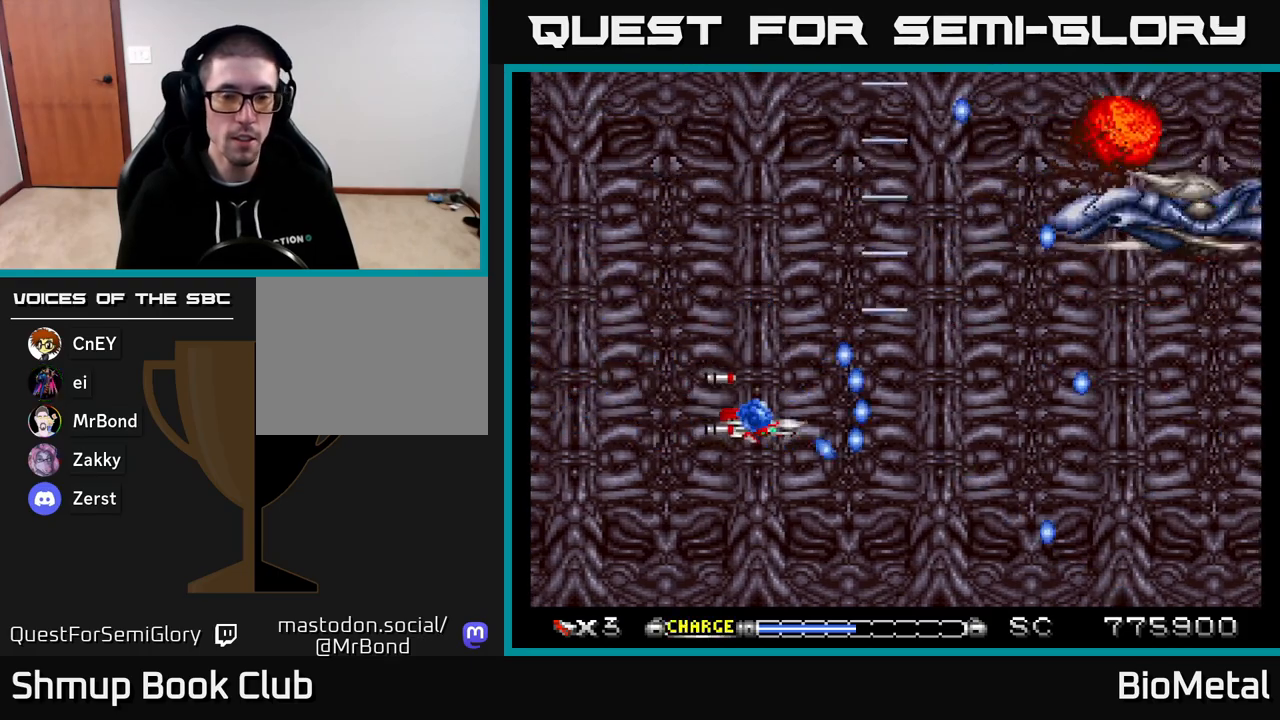
{"buttons": ["A"], "right_stick": "center", "events": [[200, "DPAD_DOWN", "up"], [350, "DPAD_RIGHT", "up"]]}
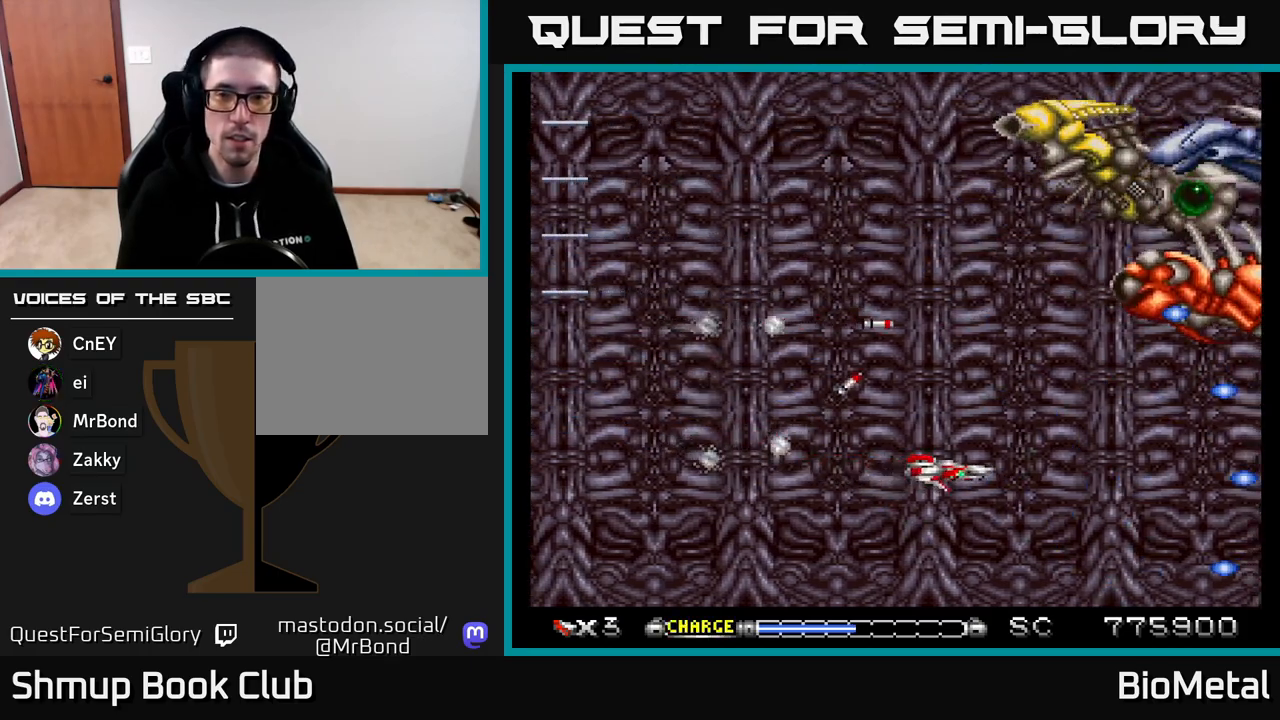
{"buttons": ["A", "DPAD_LEFT"], "right_stick": "center", "events": [[33, "DPAD_UP", "down"], [300, "DPAD_LEFT", "down"], [350, "DPAD_UP", "up"], [433, "DPAD_UP", "down"], [483, "DPAD_UP", "up"]]}
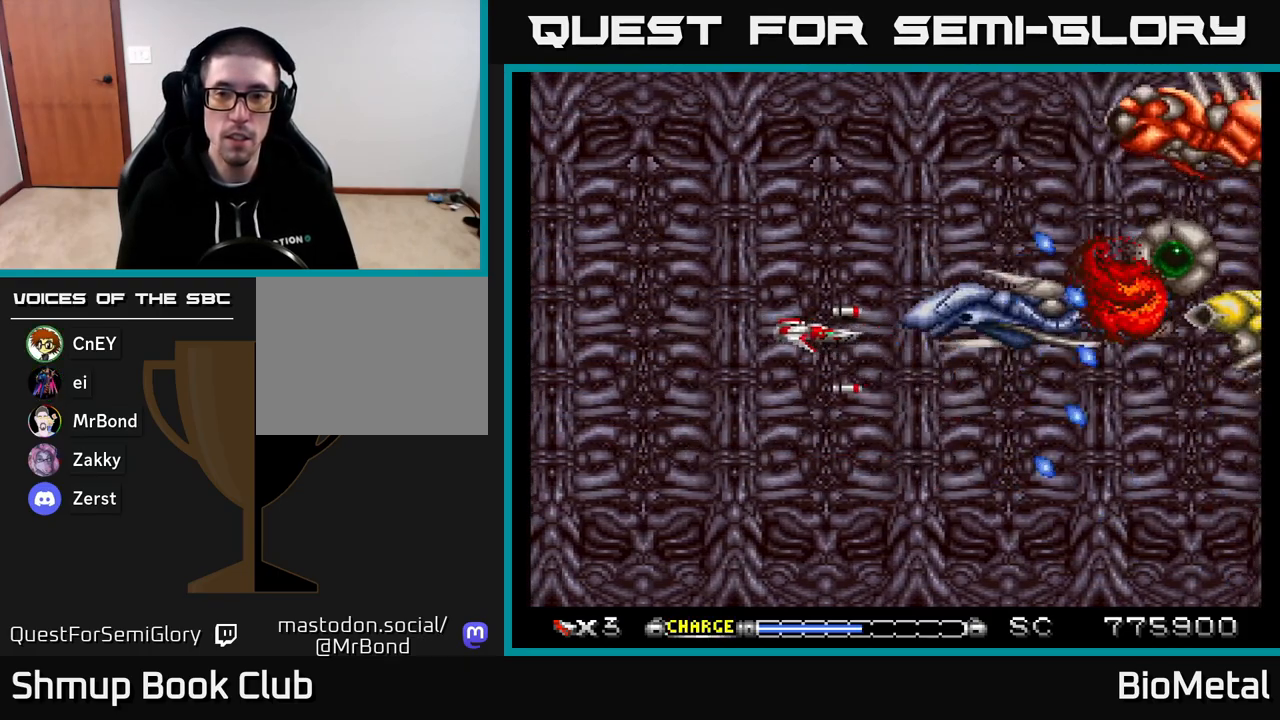
{"buttons": ["A"], "right_stick": "center", "events": [[33, "DPAD_LEFT", "up"], [250, "DPAD_UP", "down"], [367, "DPAD_UP", "up"]]}
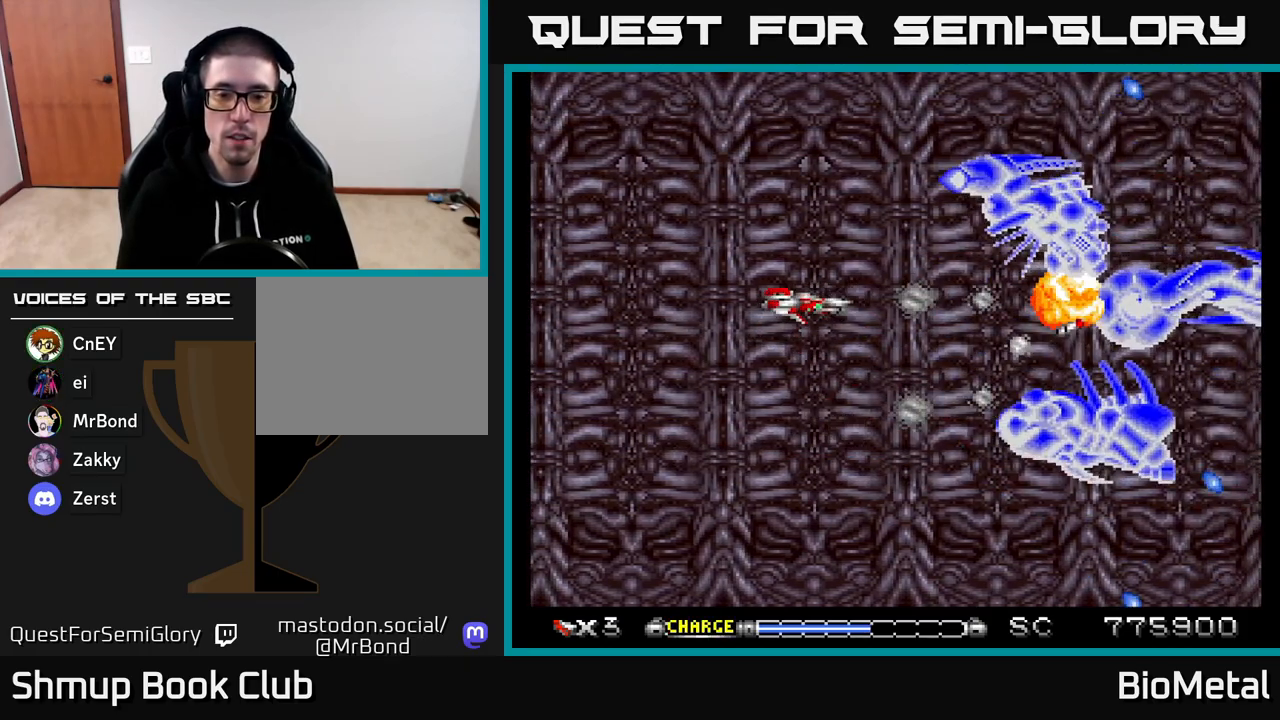
{"buttons": ["A"], "right_stick": "center", "events": [[150, "DPAD_LEFT", "down"], [267, "DPAD_LEFT", "up"], [367, "DPAD_DOWN", "down"], [433, "DPAD_DOWN", "up"]]}
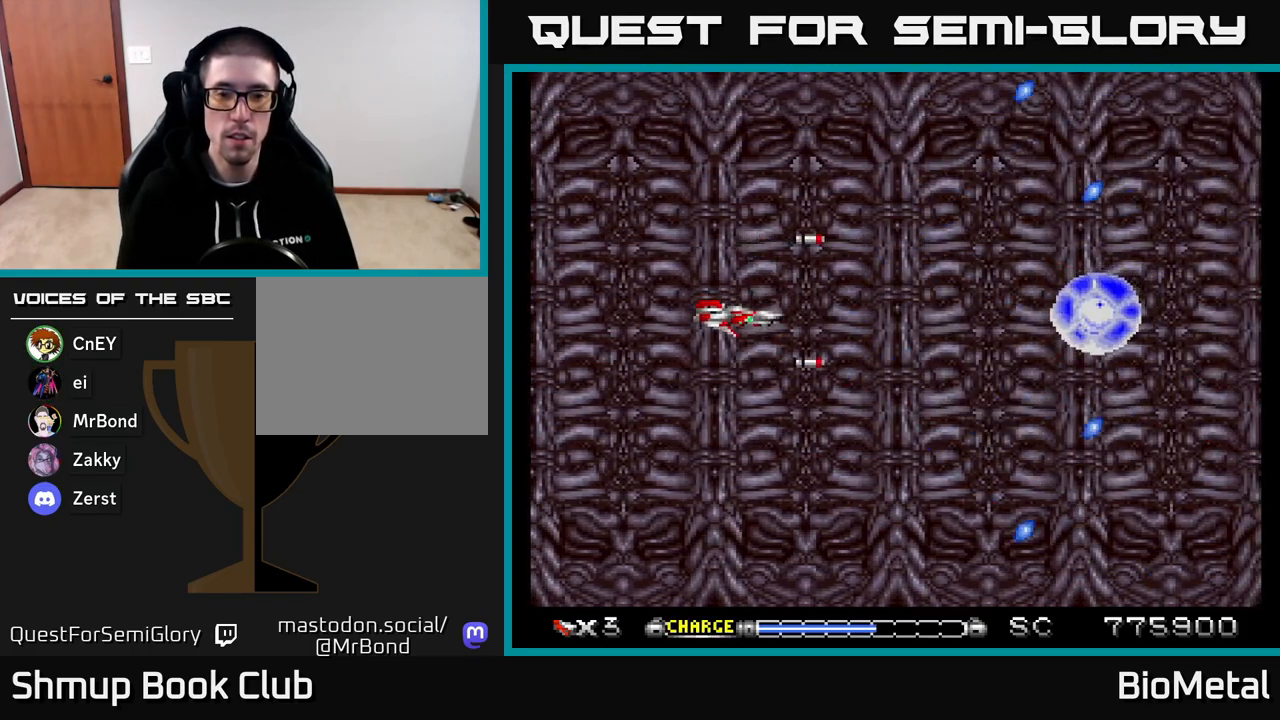
{"buttons": ["A", "DPAD_LEFT"], "right_stick": "center", "events": [[217, "X", "down"], [333, "X", "up"], [433, "DPAD_LEFT", "down"]]}
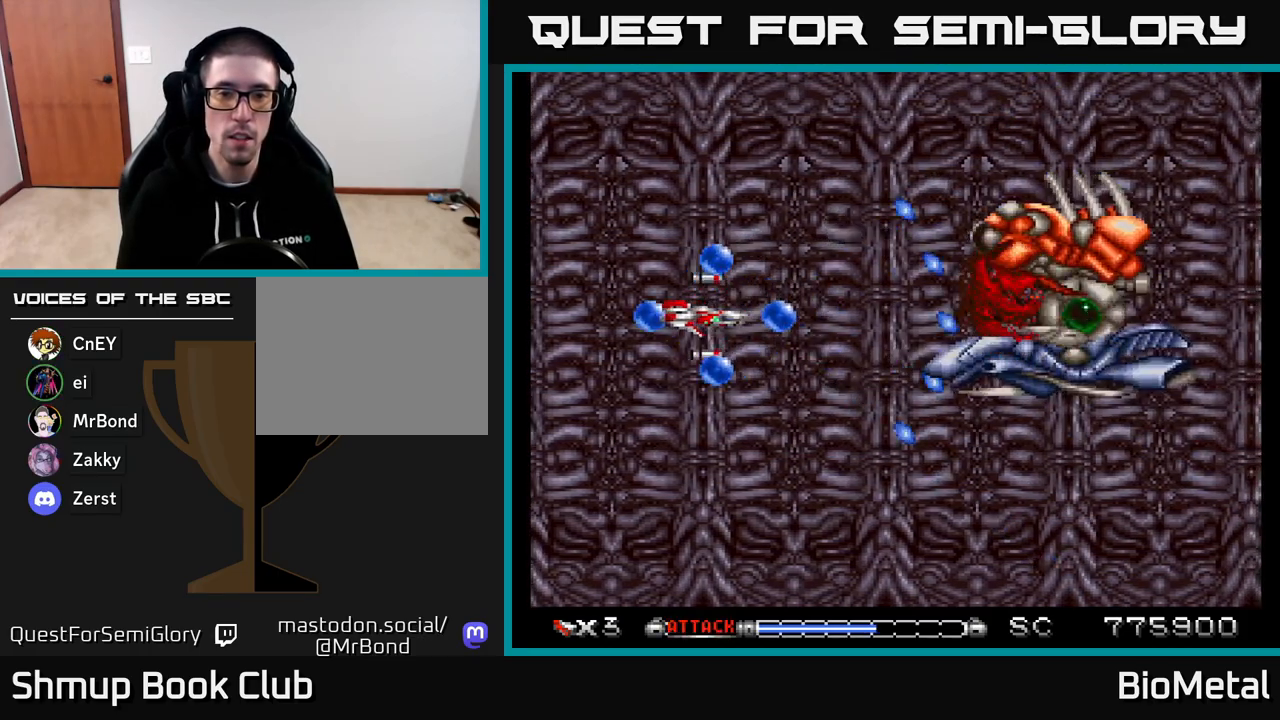
{"buttons": ["A"], "right_stick": "center", "events": [[117, "R2", "down"], [217, "R2", "up"], [267, "DPAD_LEFT", "up"]]}
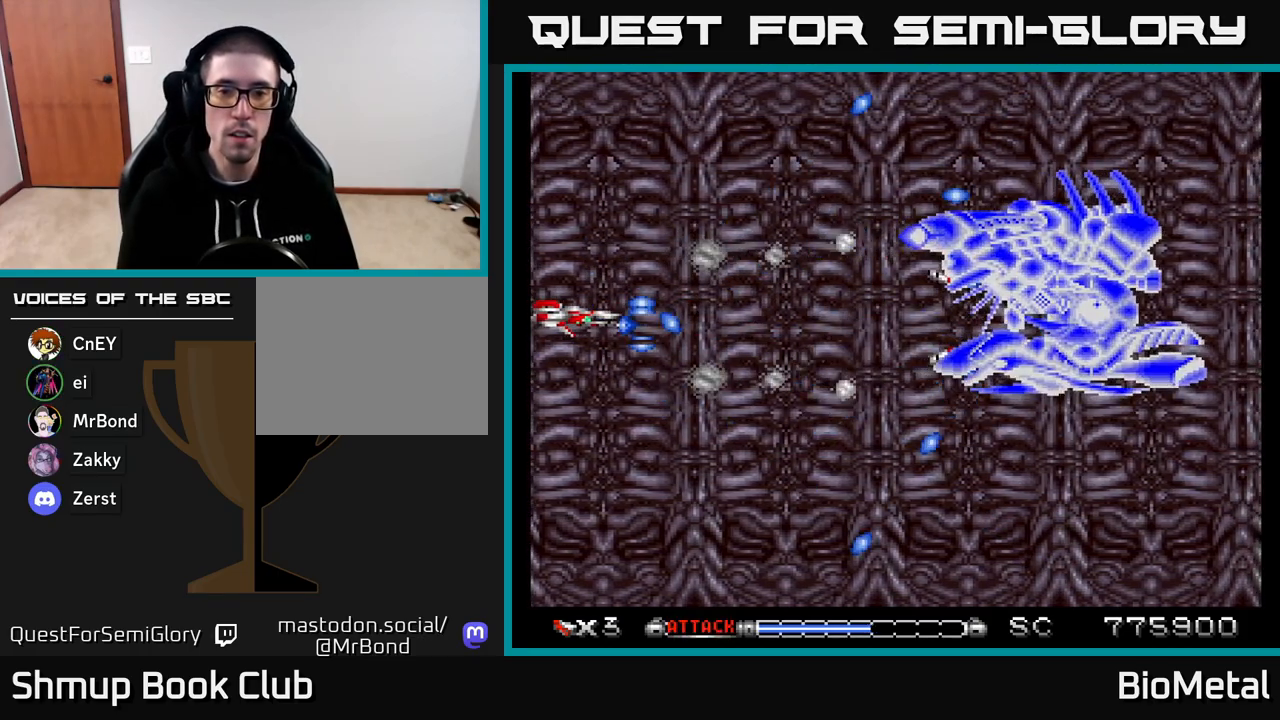
{"buttons": ["A"], "right_stick": "center", "events": [[250, "DPAD_DOWN", "down"], [367, "DPAD_DOWN", "up"]]}
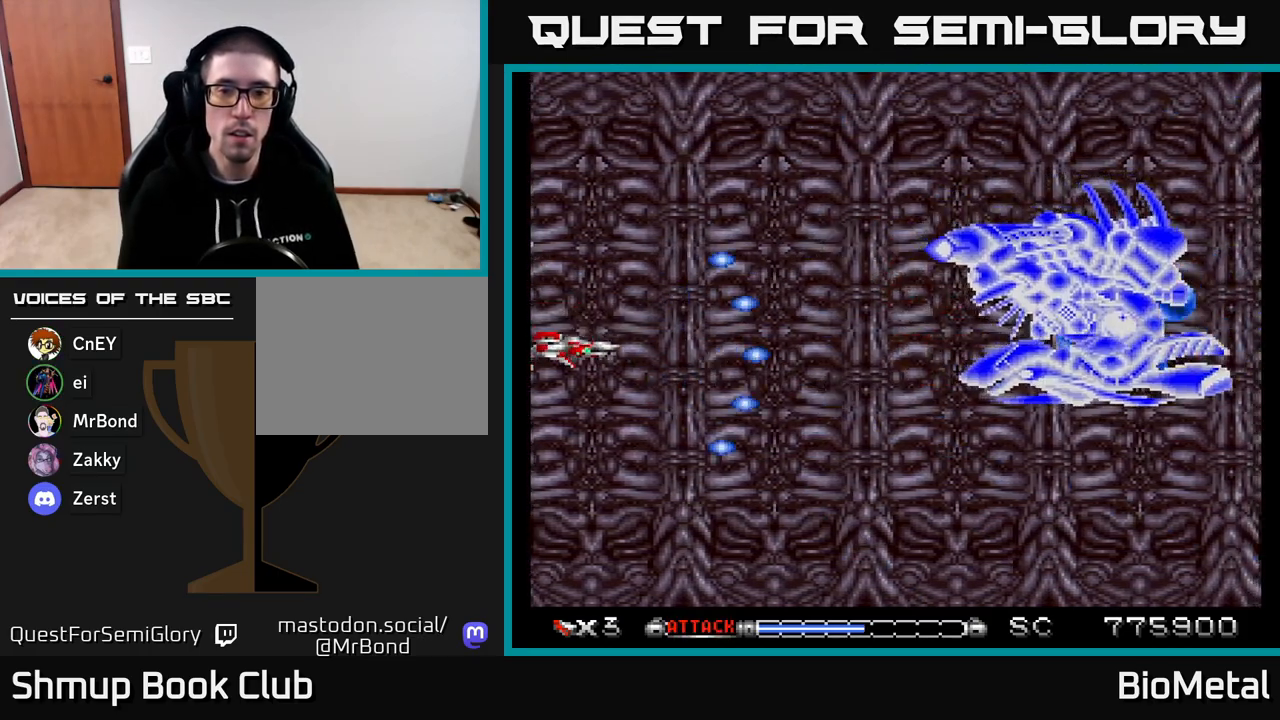
{"buttons": ["A", "DPAD_RIGHT"], "right_stick": "center", "events": [[300, "DPAD_RIGHT", "down"]]}
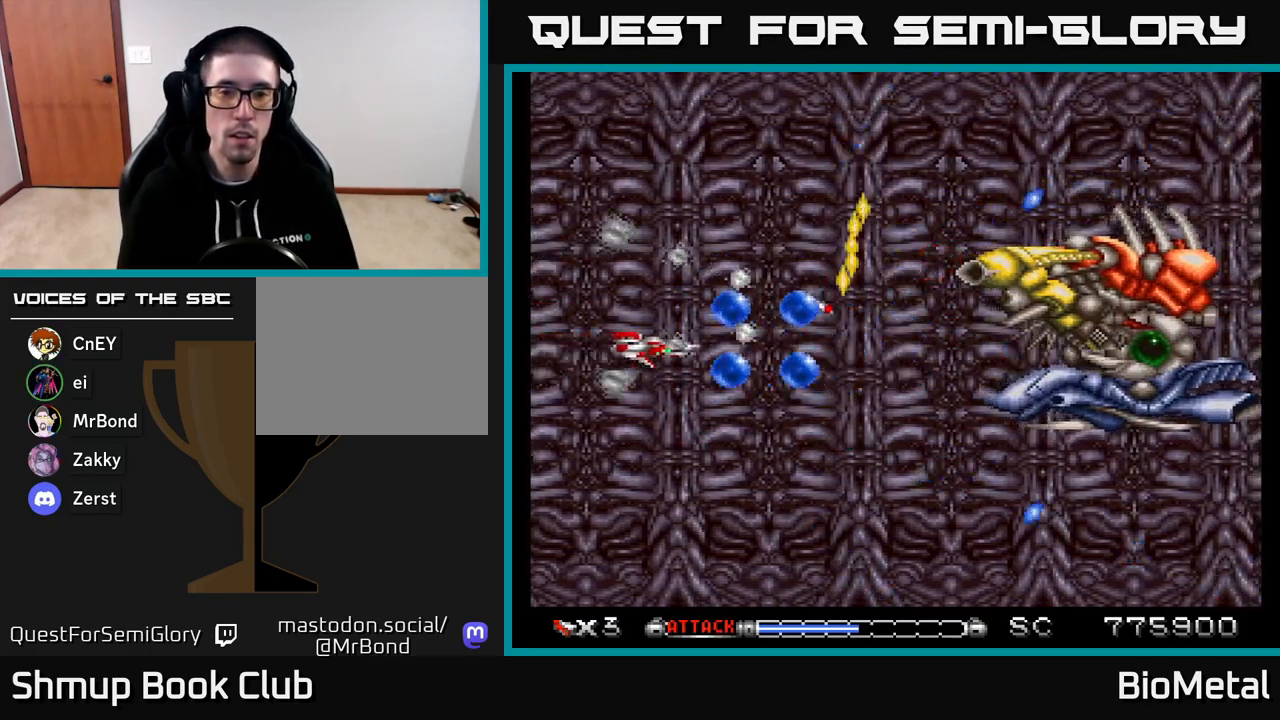
{"buttons": ["A", "R2", "DPAD_LEFT"], "right_stick": "center", "events": [[83, "DPAD_RIGHT", "up"], [150, "DPAD_DOWN", "down"], [283, "DPAD_DOWN", "up"], [300, "DPAD_LEFT", "down"], [417, "R2", "down"]]}
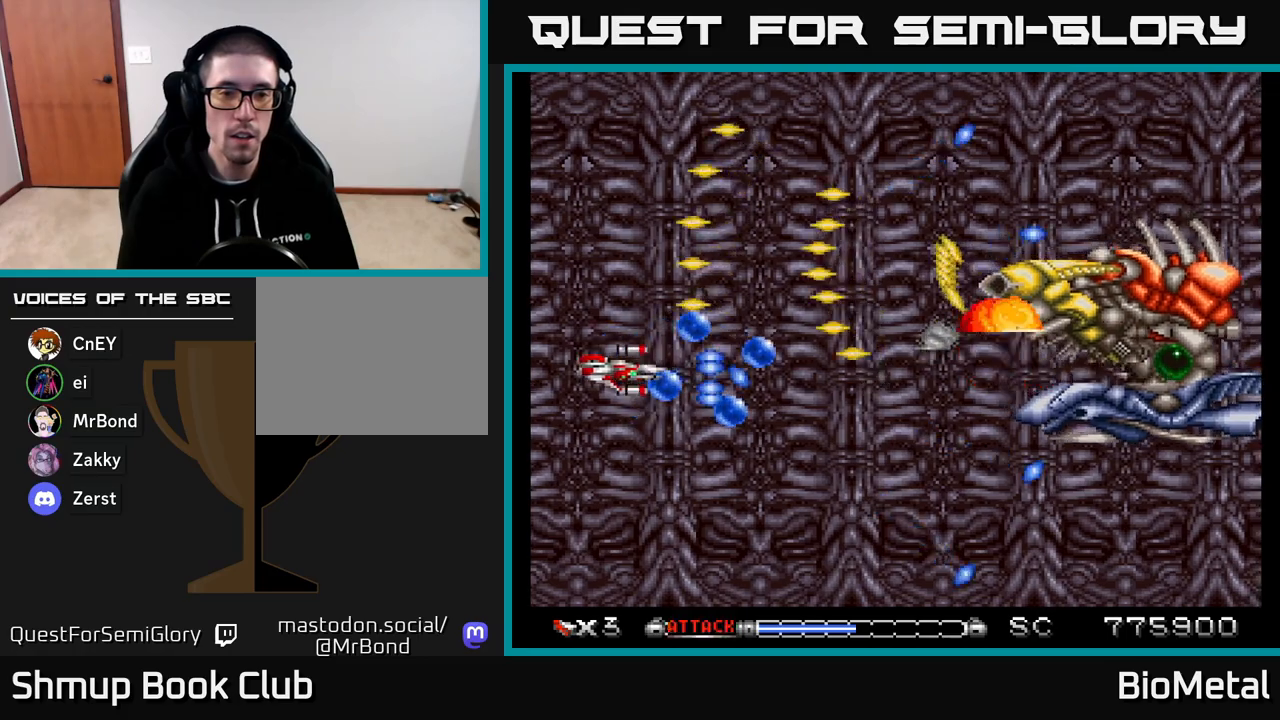
{"buttons": ["A"], "right_stick": "center", "events": [[33, "R2", "up"], [50, "DPAD_DOWN", "down"], [67, "DPAD_LEFT", "up"], [167, "DPAD_RIGHT", "down"], [317, "DPAD_DOWN", "up"], [350, "DPAD_RIGHT", "up"]]}
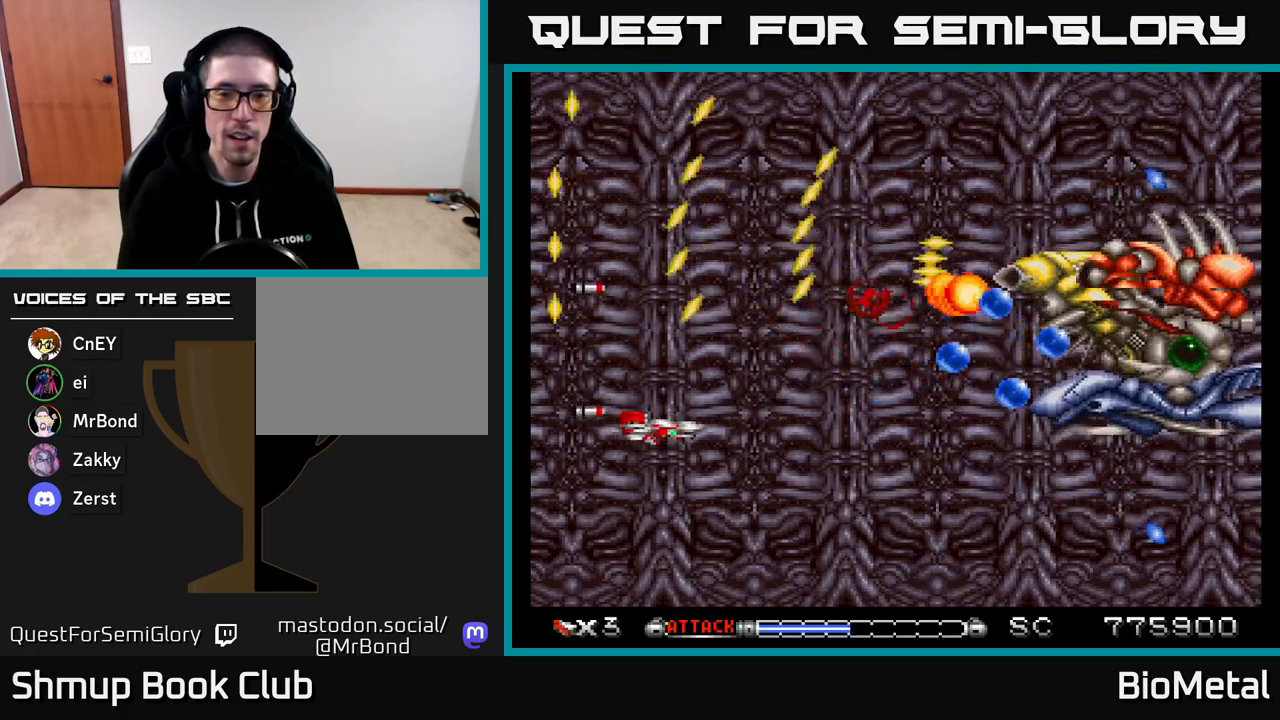
{"buttons": ["A", "DPAD_RIGHT"], "right_stick": "center", "events": [[117, "DPAD_DOWN", "down"], [217, "DPAD_RIGHT", "down"], [267, "DPAD_DOWN", "up"], [283, "DPAD_RIGHT", "up"], [433, "DPAD_RIGHT", "down"]]}
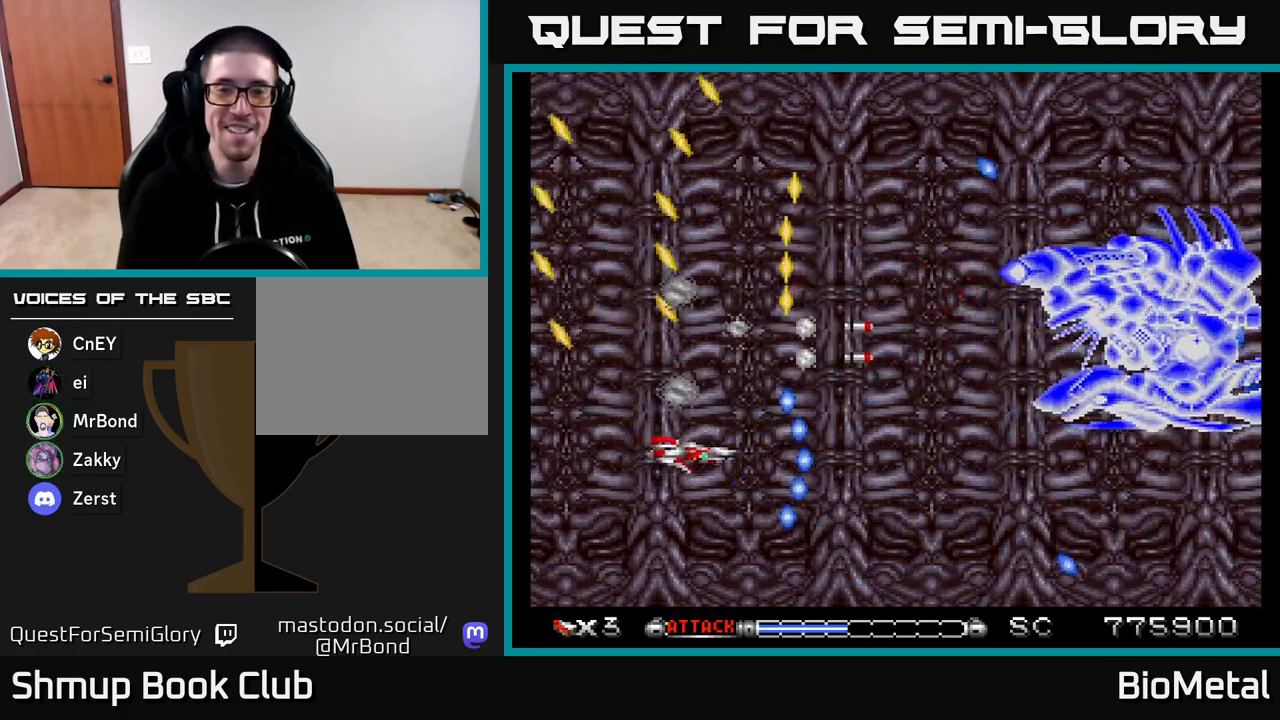
{"buttons": ["A"], "right_stick": "center", "events": [[167, "DPAD_UP", "down"], [200, "DPAD_RIGHT", "up"], [233, "DPAD_RIGHT", "down"], [300, "DPAD_RIGHT", "up"], [500, "DPAD_UP", "up"]]}
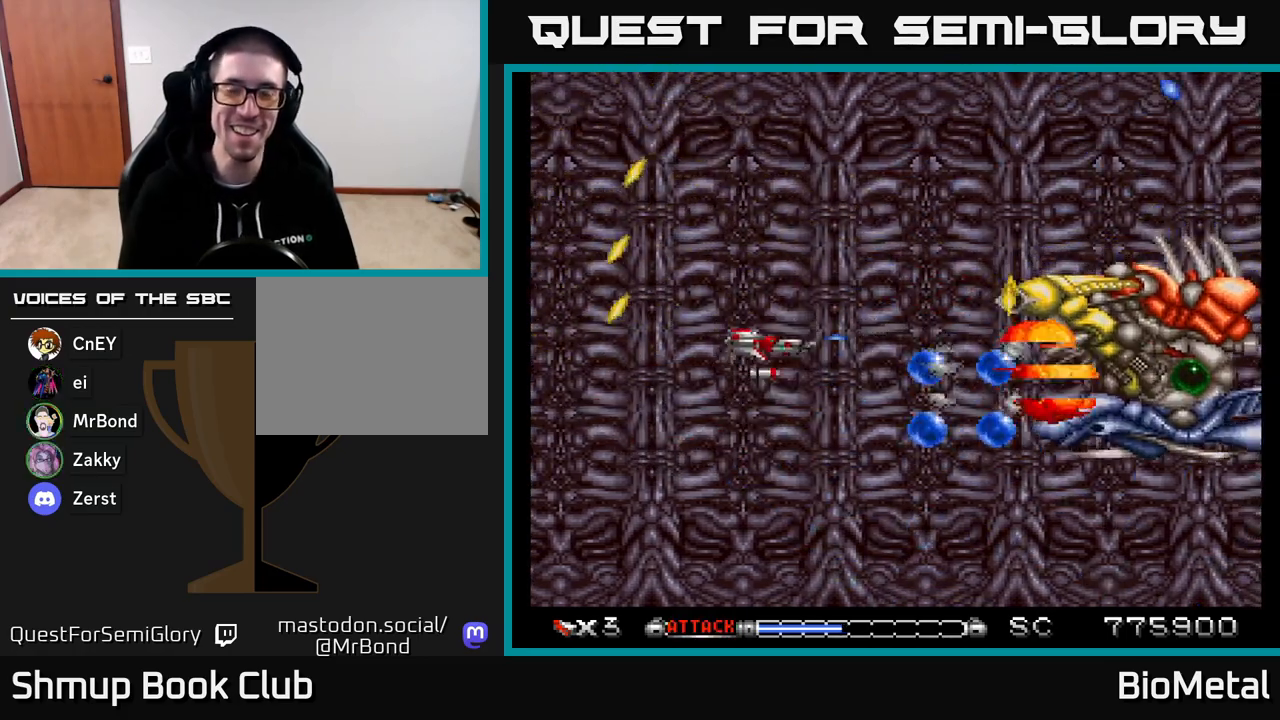
{"buttons": ["A", "DPAD_LEFT"], "right_stick": "center", "events": [[17, "DPAD_LEFT", "down"], [117, "DPAD_LEFT", "up"], [167, "DPAD_RIGHT", "down"], [283, "DPAD_RIGHT", "up"], [333, "DPAD_LEFT", "down"]]}
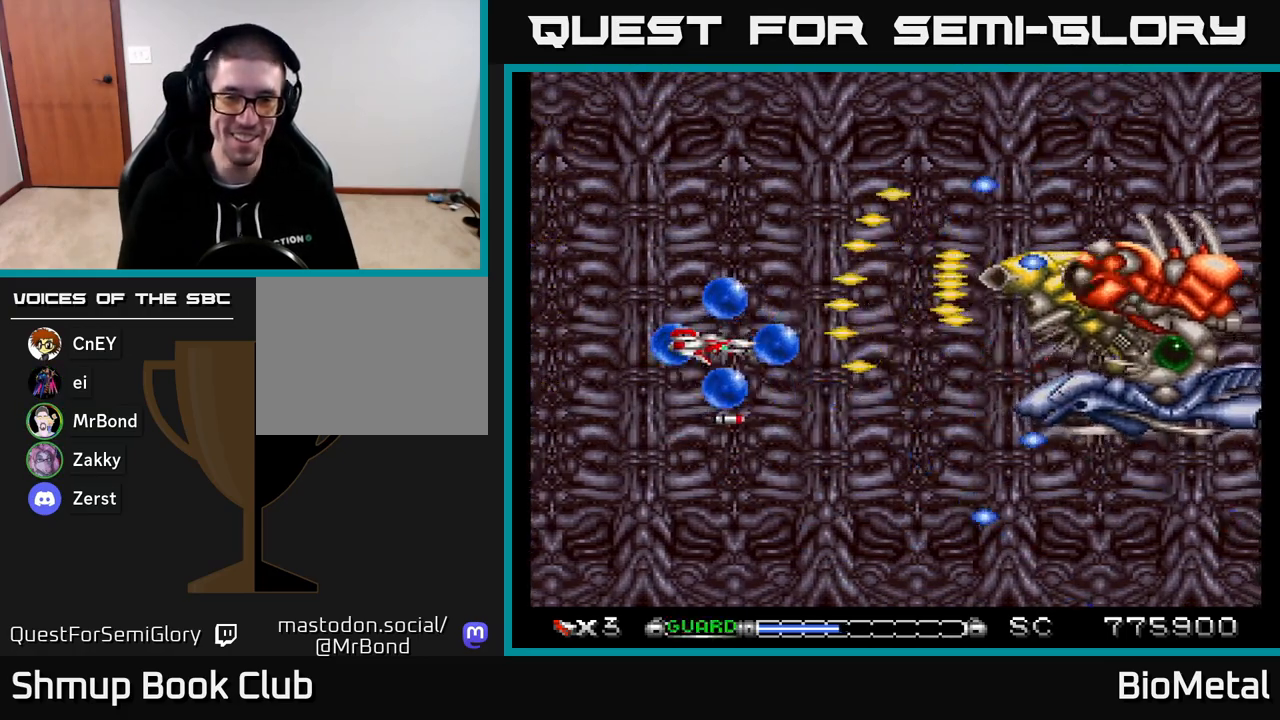
{"buttons": ["A", "DPAD_LEFT"], "right_stick": "center", "events": [[283, "DPAD_UP", "down"], [417, "DPAD_UP", "up"]]}
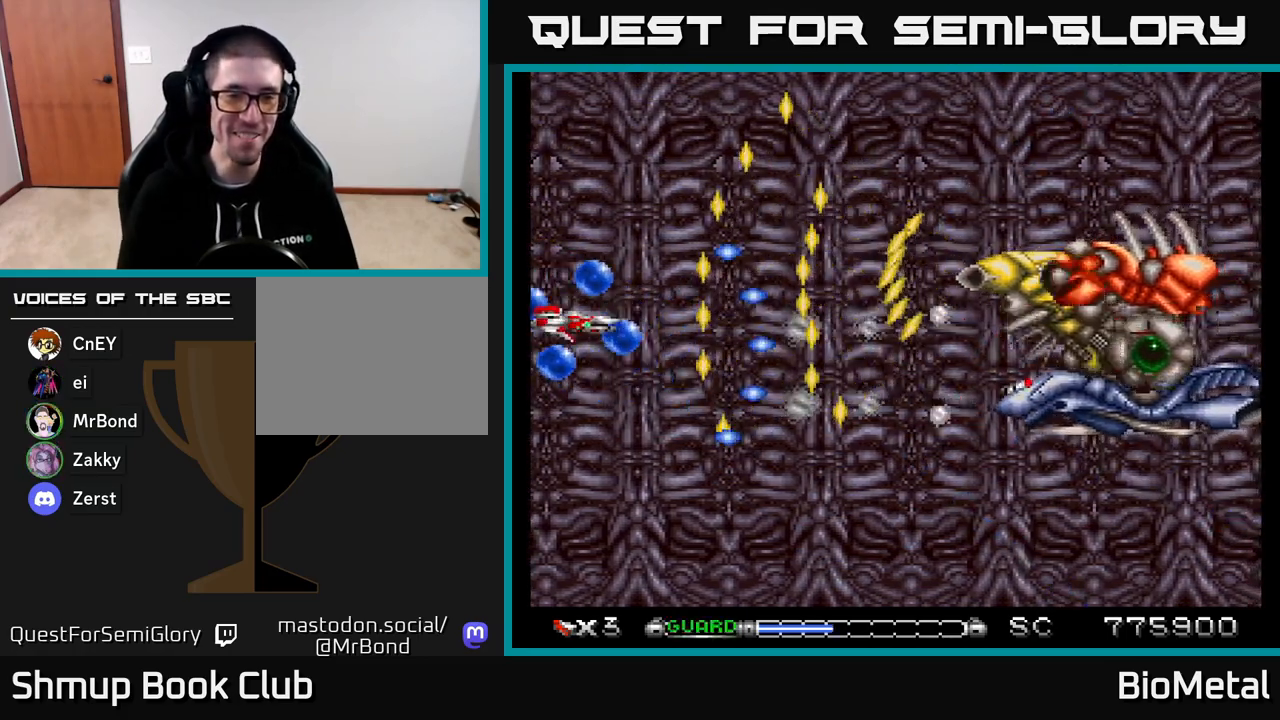
{"buttons": ["A"], "right_stick": "center", "events": [[17, "R2", "down"], [133, "A", "up"], [150, "R2", "up"], [200, "A", "down"], [200, "DPAD_LEFT", "up"]]}
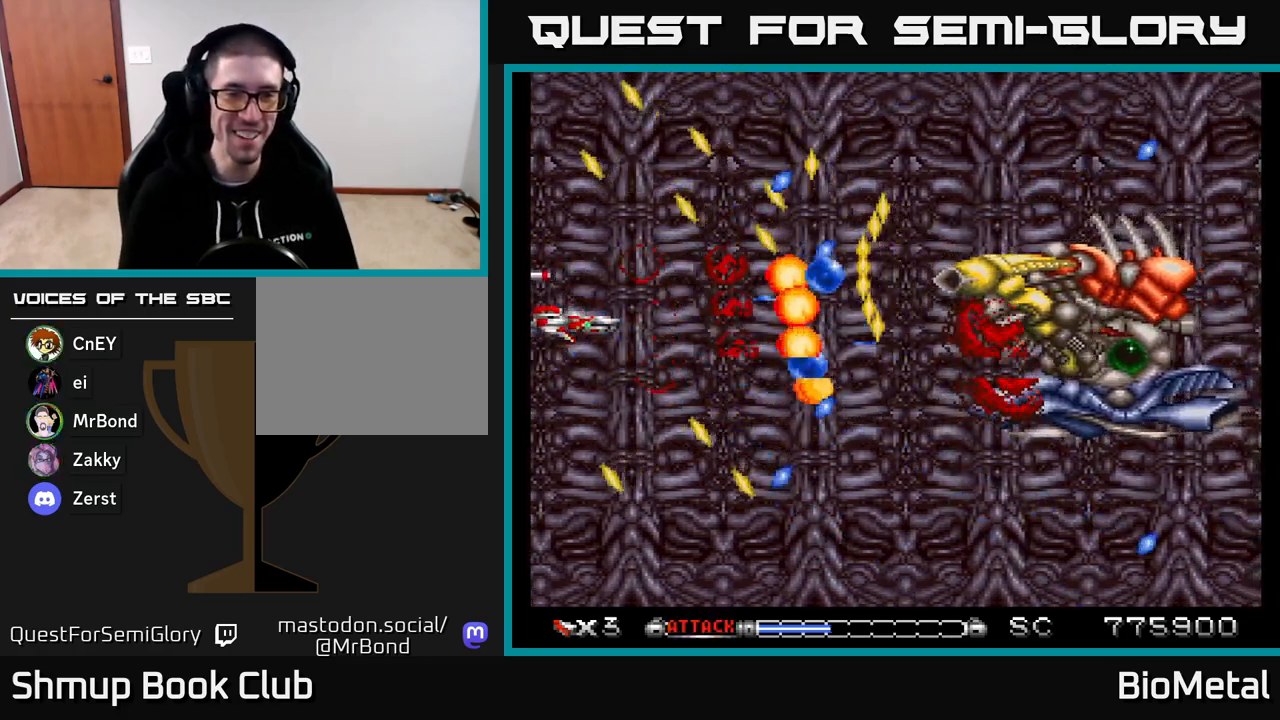
{"buttons": ["A", "DPAD_DOWN", "DPAD_RIGHT"], "right_stick": "center", "events": [[333, "DPAD_RIGHT", "down"], [383, "DPAD_DOWN", "down"]]}
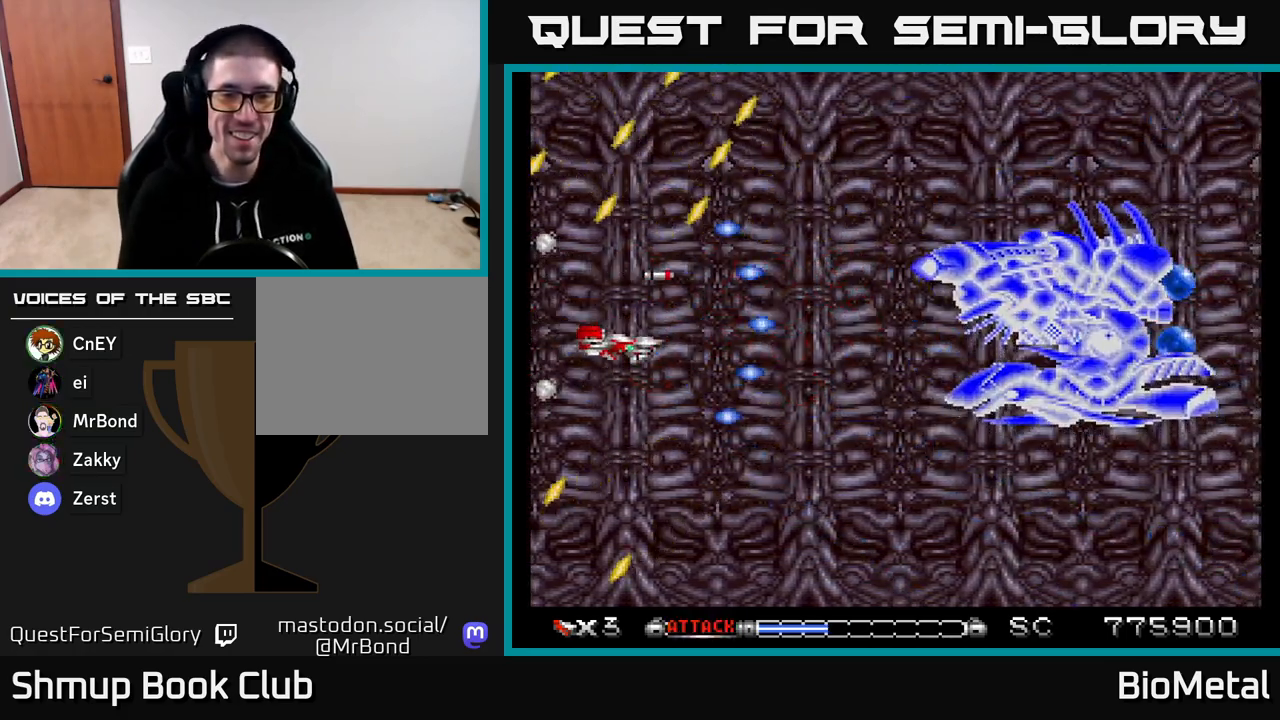
{"buttons": ["A"], "right_stick": "center", "events": [[33, "DPAD_DOWN", "up"], [100, "DPAD_RIGHT", "up"], [367, "DPAD_RIGHT", "down"], [483, "DPAD_RIGHT", "up"]]}